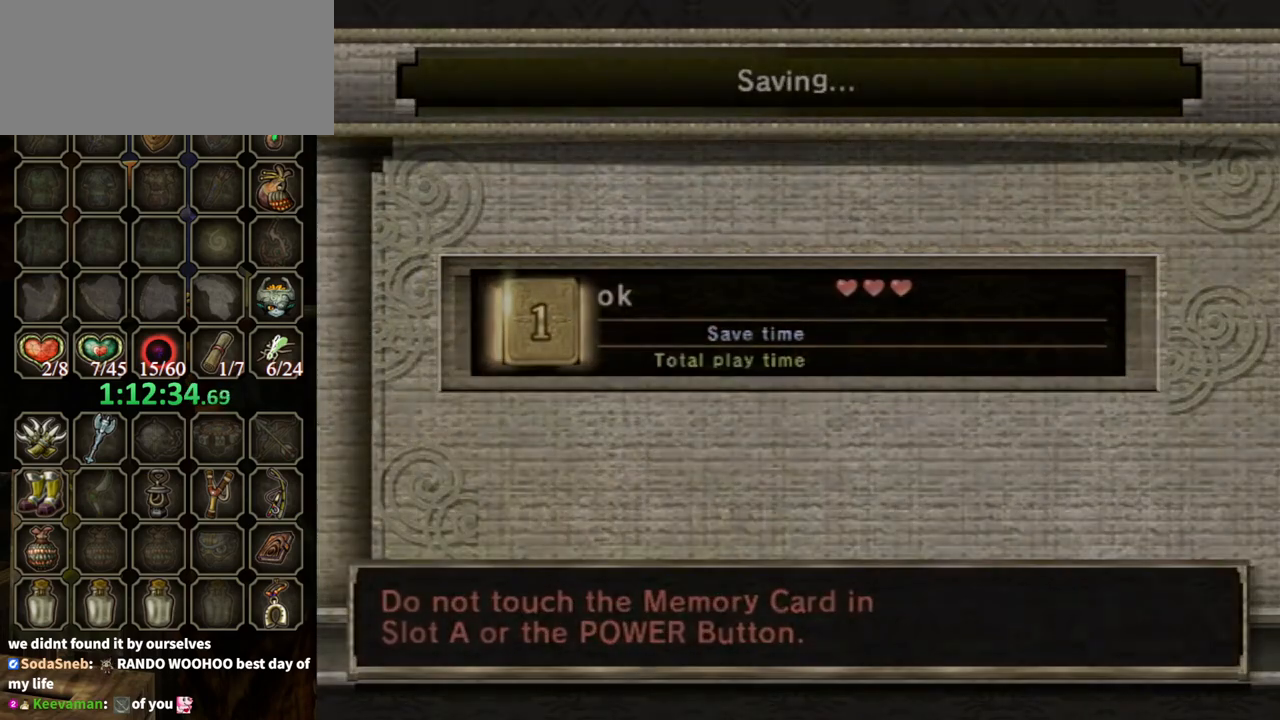
Gameplay with a controller (Nintendo layout); each line is a JSON object with the inputs held at the frame after it. "events" lists button and stick changes between this image and that frame as [ms after this image, input, new state], when the widget could be followed in between. Not read: L3 R3.
{"buttons": [], "left_stick": "center", "right_stick": "center", "events": []}
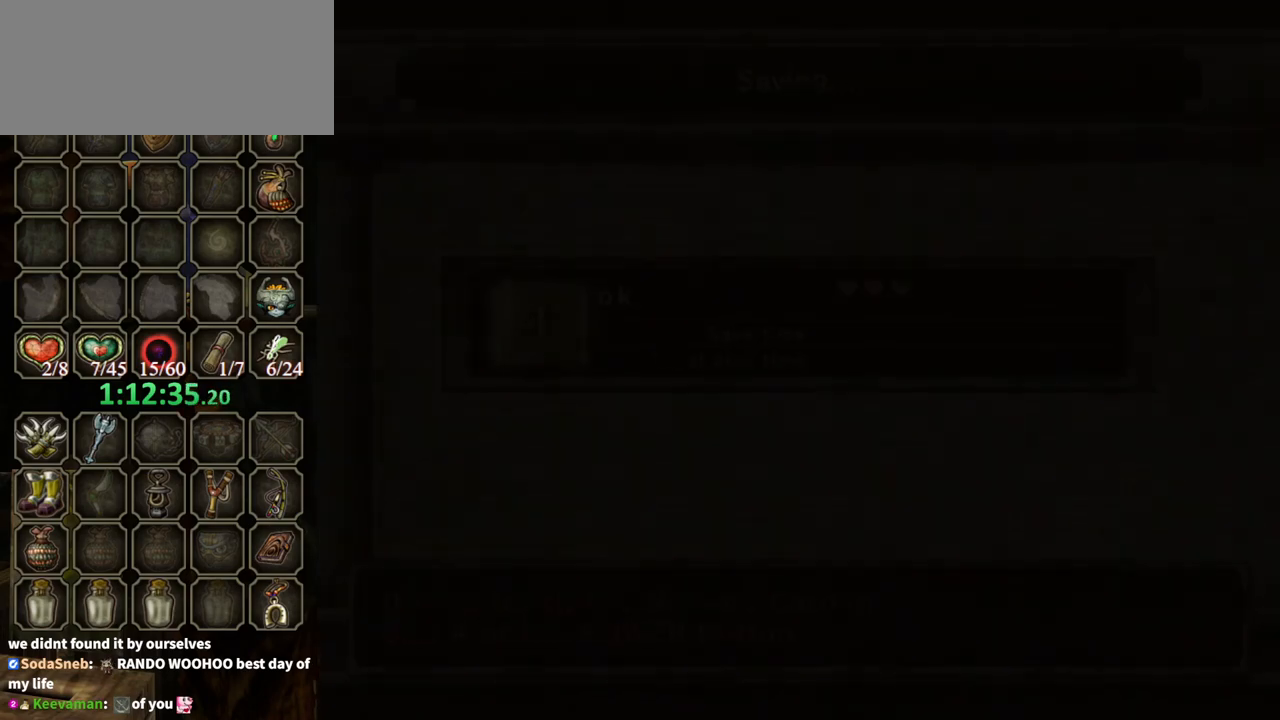
{"buttons": [], "left_stick": "center", "right_stick": "center", "events": []}
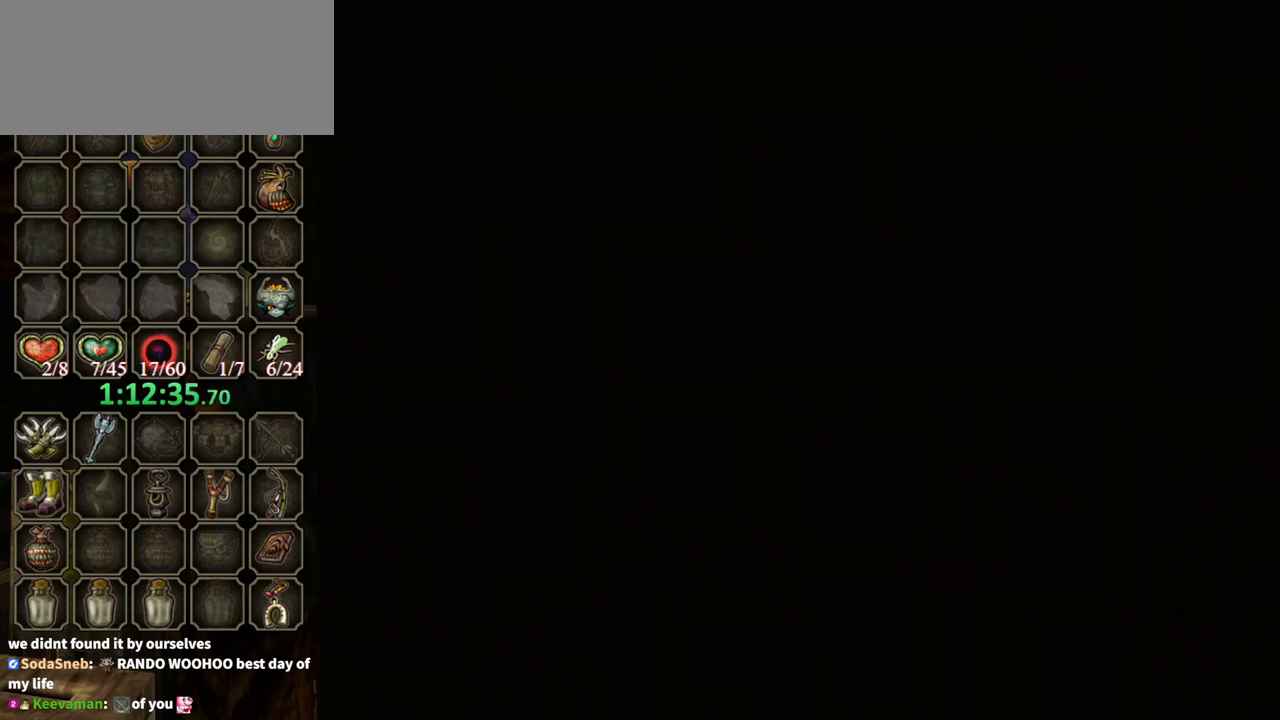
{"buttons": [], "left_stick": "center", "right_stick": "center", "events": [[267, "START", "down"], [433, "A", "down"], [433, "START", "up"], [500, "A", "up"]]}
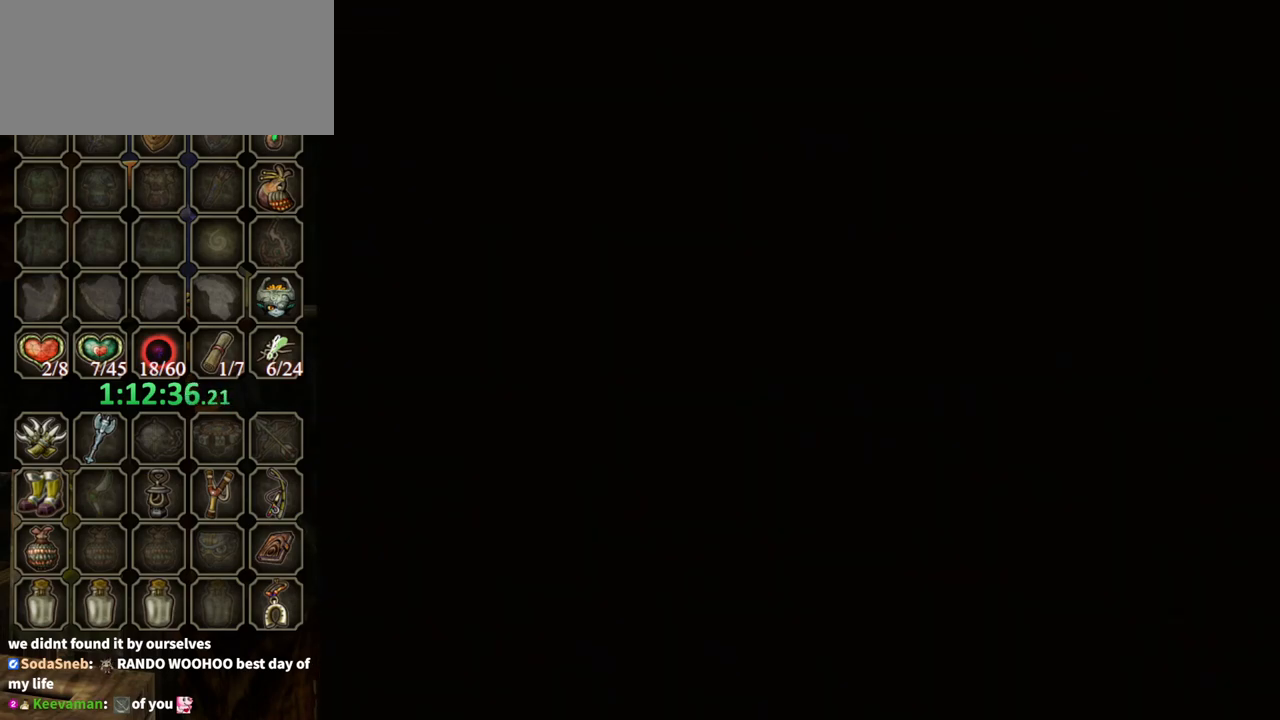
{"buttons": [], "left_stick": "center", "right_stick": "center", "events": [[133, "START", "down"], [233, "START", "up"], [367, "A", "down"], [433, "A", "up"]]}
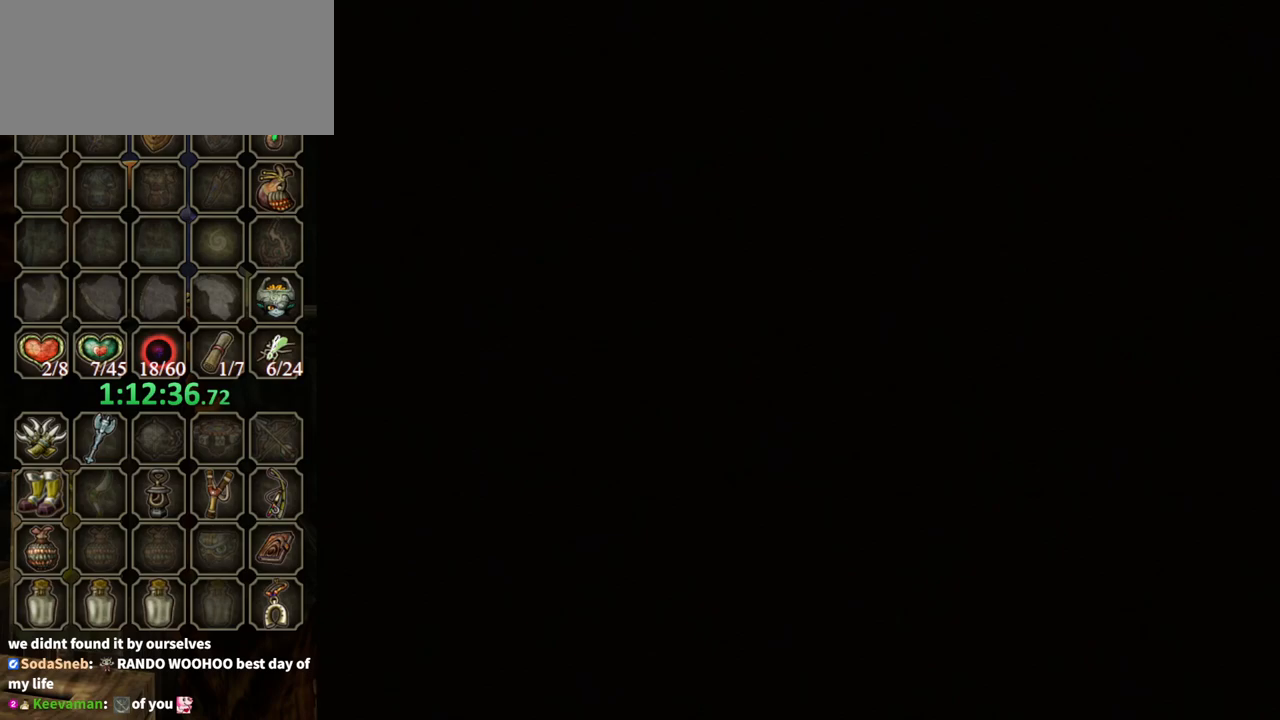
{"buttons": ["A"], "left_stick": "center", "right_stick": "center", "events": [[67, "A", "down"], [100, "START", "down"], [133, "A", "up"], [200, "START", "up"], [233, "A", "down"], [400, "A", "up"], [500, "A", "down"]]}
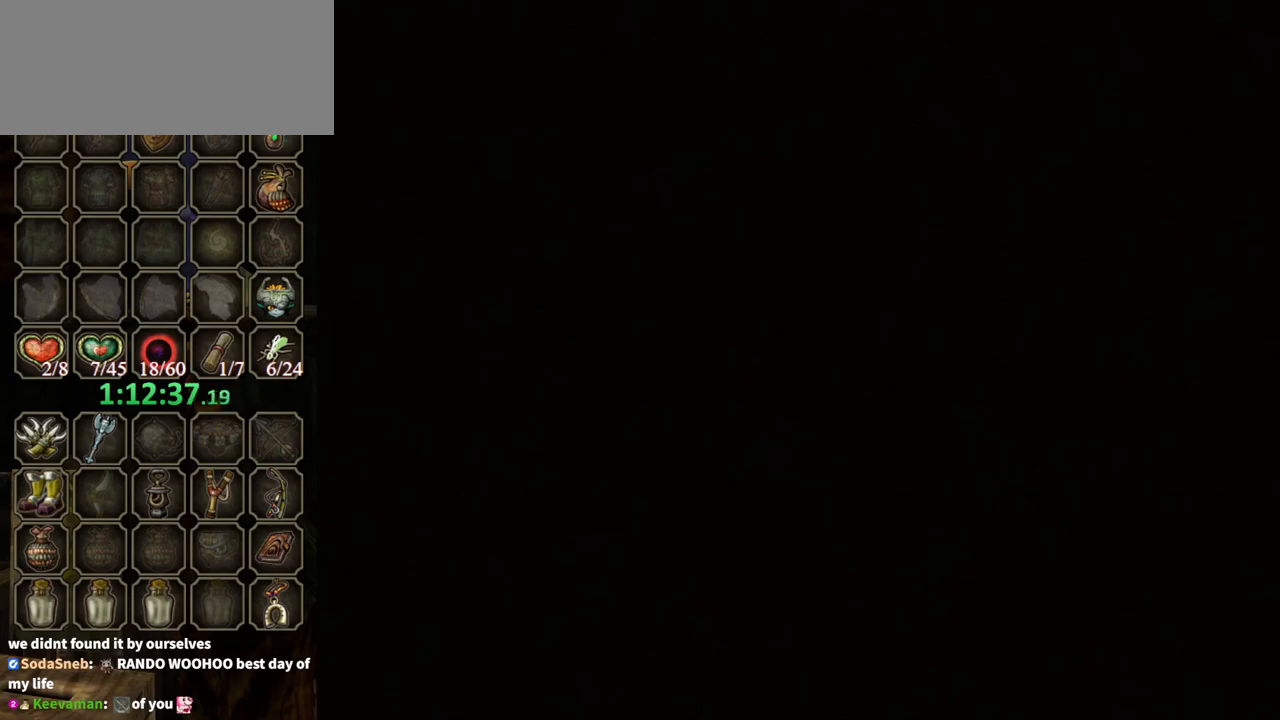
{"buttons": ["START"], "left_stick": "center", "right_stick": "center", "events": [[33, "A", "up"], [367, "START", "down"], [400, "A", "down"], [433, "A", "up"]]}
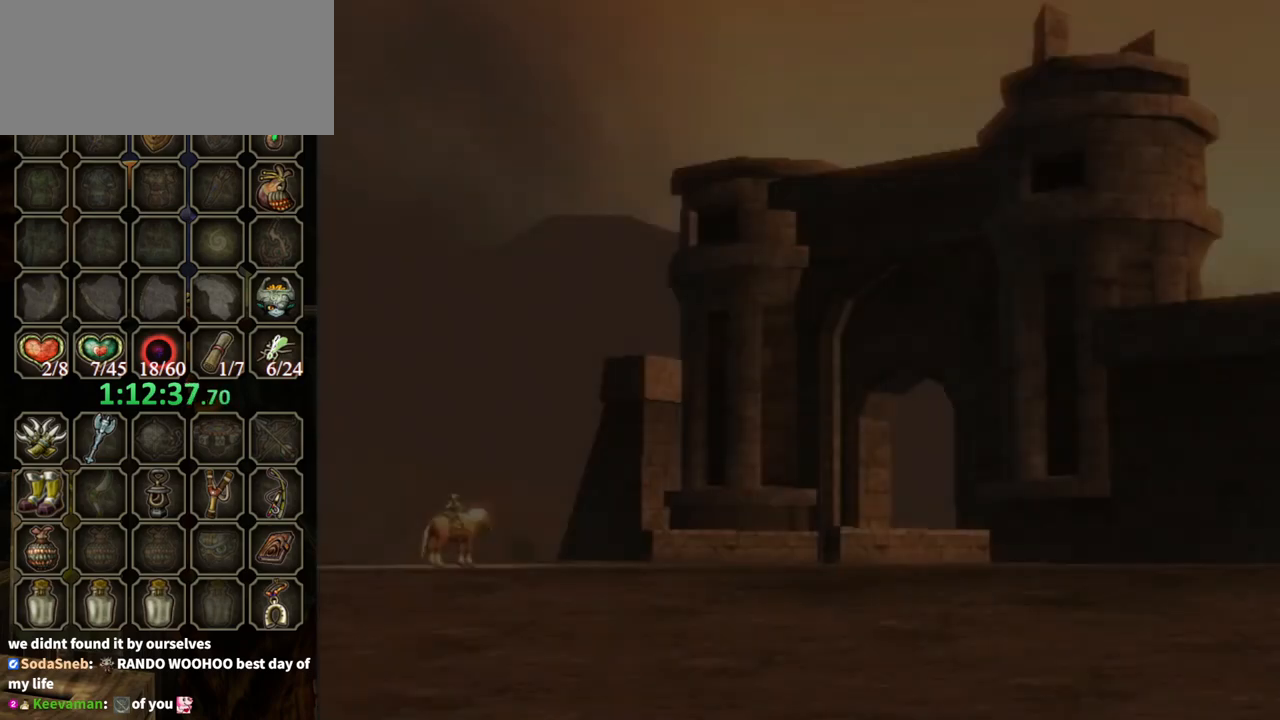
{"buttons": [], "left_stick": "center", "right_stick": "center", "events": [[67, "A", "down"], [100, "START", "up"], [133, "A", "up"], [233, "A", "down"], [300, "A", "up"], [300, "START", "down"], [400, "START", "up"], [433, "A", "down"], [467, "A", "up"]]}
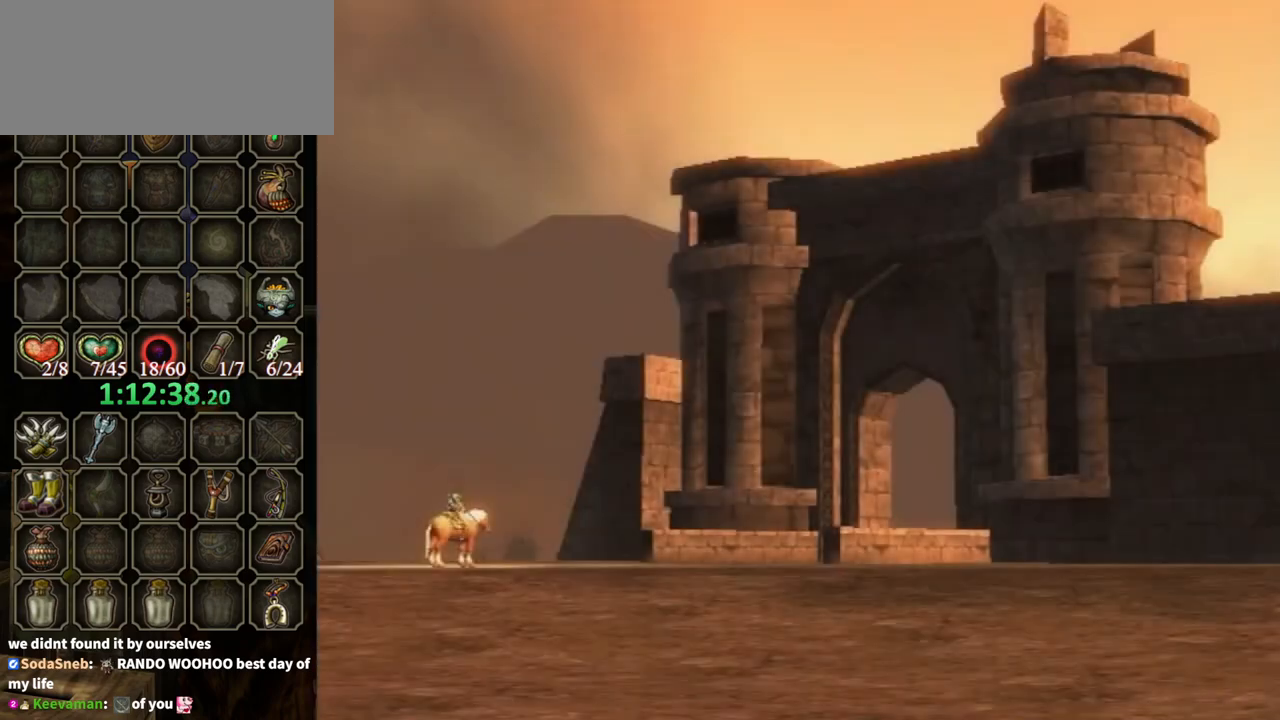
{"buttons": ["A", "START"], "left_stick": "center", "right_stick": "center", "events": [[200, "A", "down"], [267, "A", "up"], [267, "START", "down"], [367, "START", "up"], [500, "A", "down"], [500, "START", "down"]]}
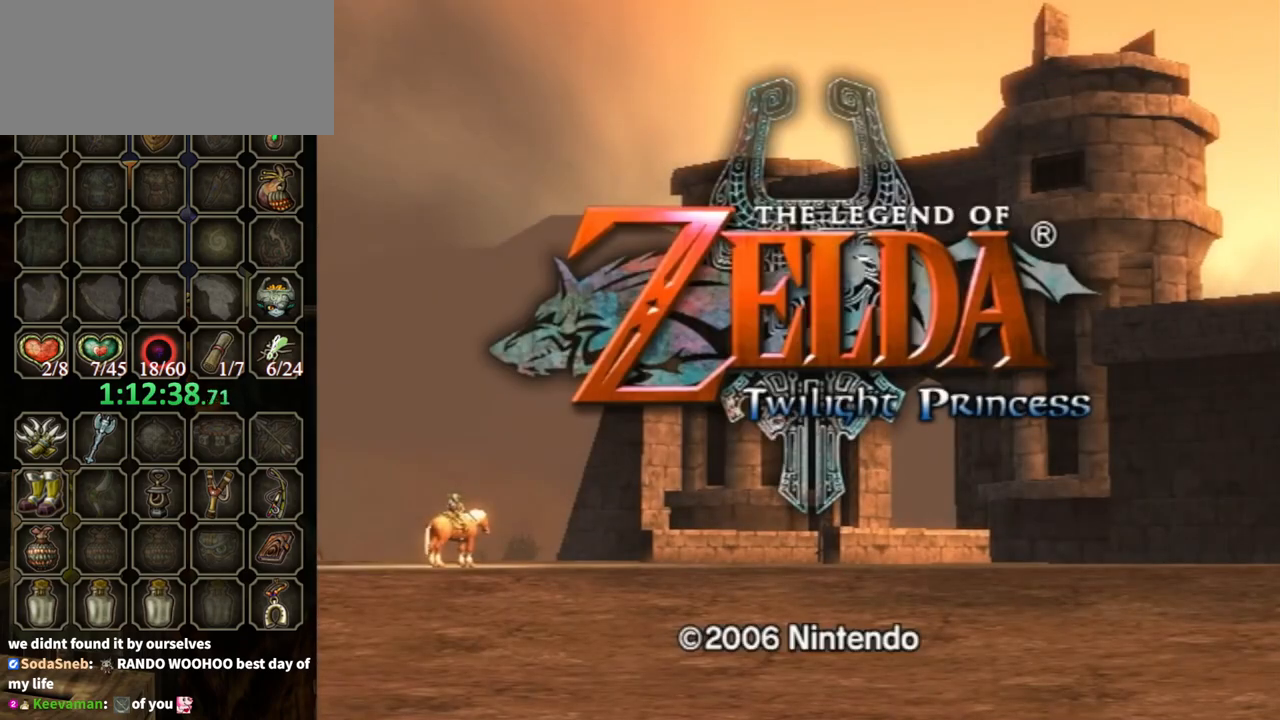
{"buttons": [], "left_stick": "center", "right_stick": "center", "events": [[33, "A", "up"], [33, "START", "up"], [200, "START", "down"], [300, "START", "up"], [367, "A", "down"], [467, "A", "up"]]}
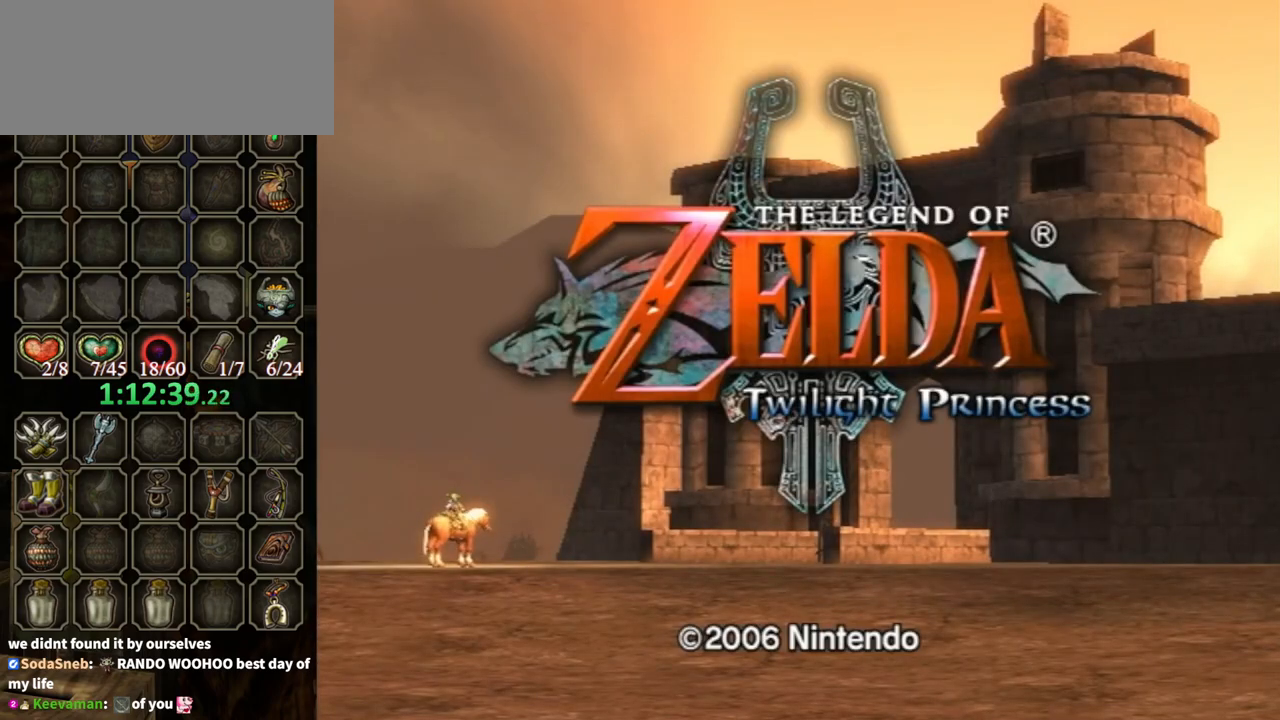
{"buttons": ["A"], "left_stick": "center", "right_stick": "center", "events": [[33, "A", "down"], [100, "START", "down"], [133, "A", "up"], [233, "A", "down"], [233, "START", "up"], [333, "A", "up"], [333, "START", "down"], [433, "A", "down"], [433, "START", "up"]]}
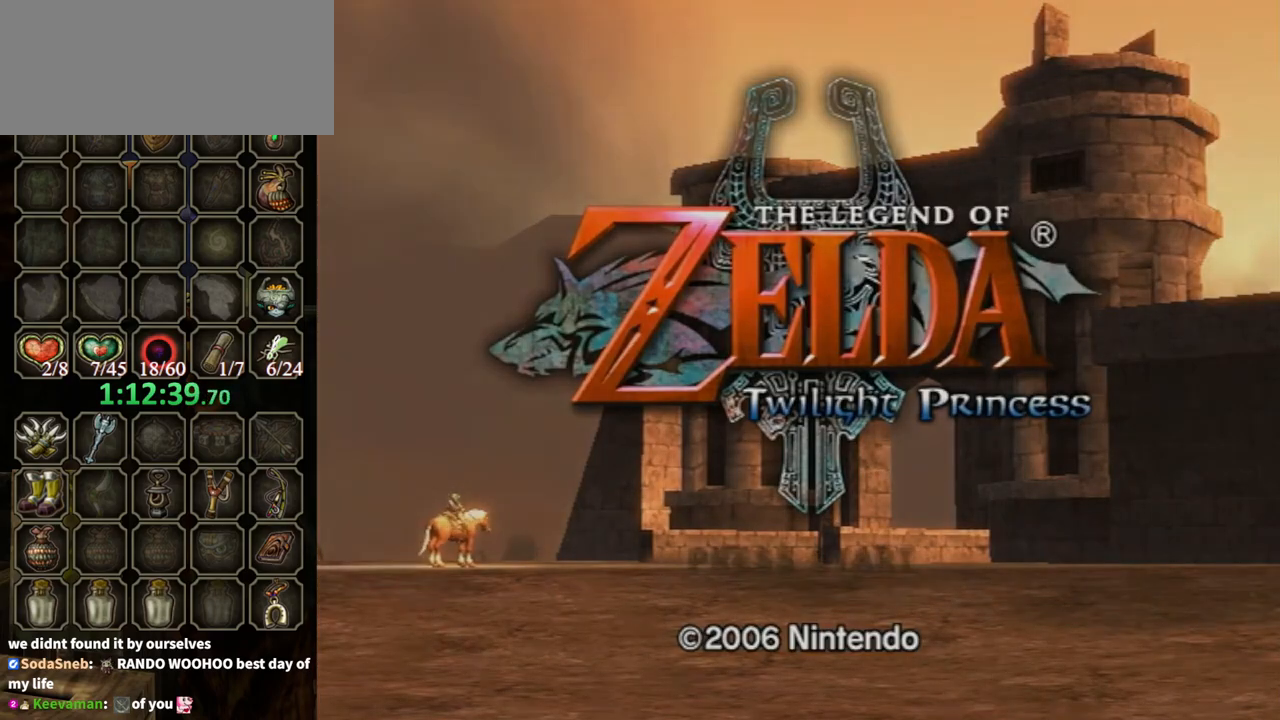
{"buttons": ["START"], "left_stick": "center", "right_stick": "center", "events": [[33, "A", "up"], [67, "START", "down"], [133, "A", "down"], [167, "START", "up"], [200, "A", "up"], [300, "START", "down"], [433, "A", "down"], [467, "A", "up"], [467, "START", "up"], [500, "START", "down"]]}
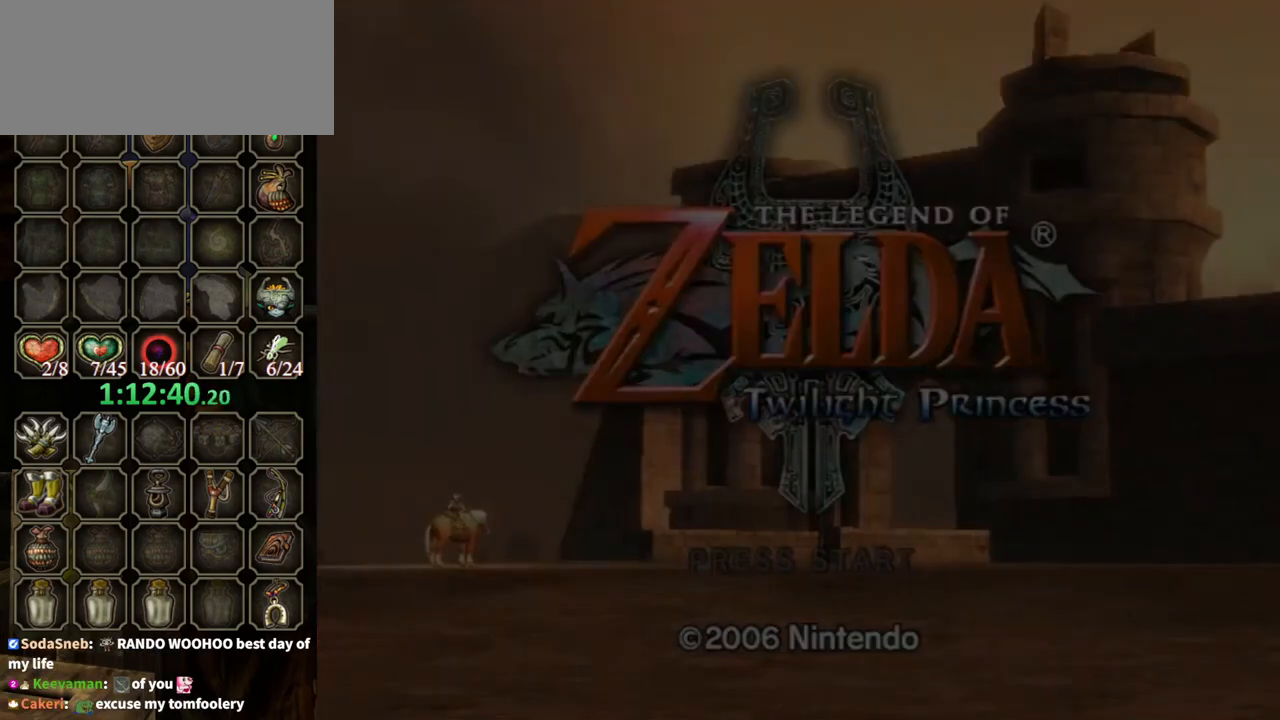
{"buttons": [], "left_stick": "center", "right_stick": "center", "events": [[67, "A", "down"], [100, "A", "up"], [200, "A", "down"], [267, "A", "up"], [400, "START", "up"]]}
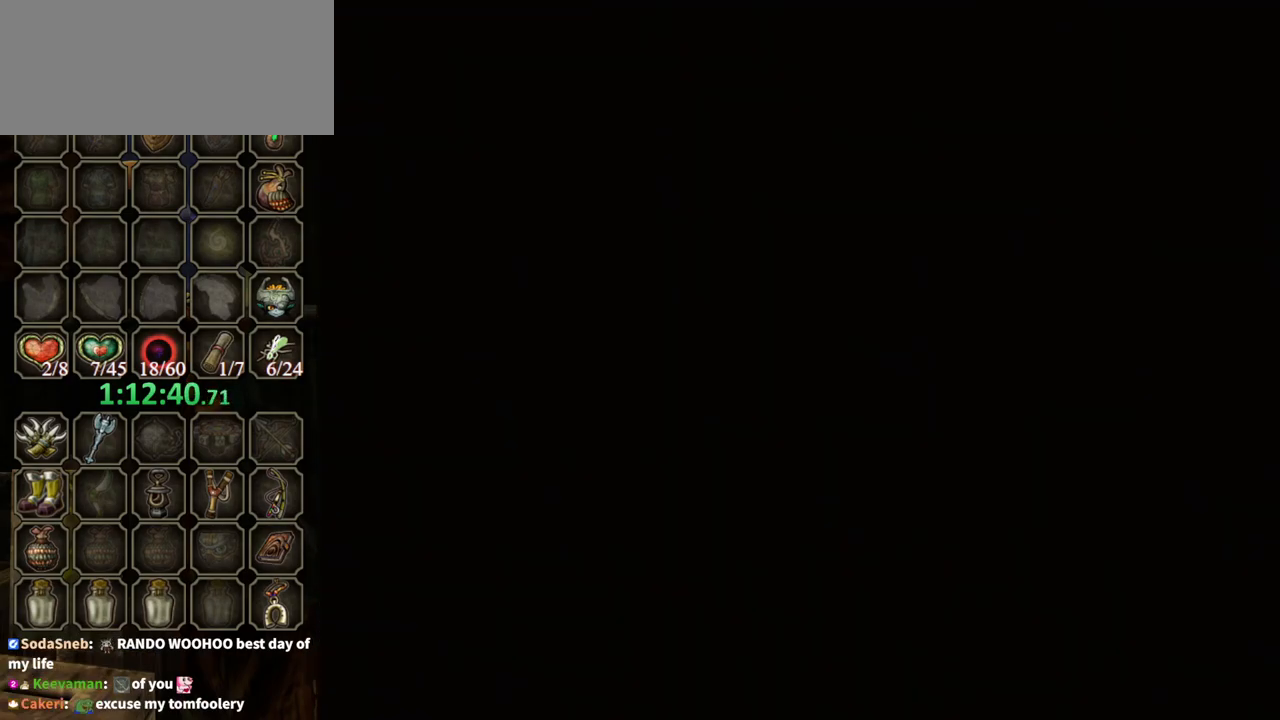
{"buttons": [], "left_stick": "center", "right_stick": "center", "events": []}
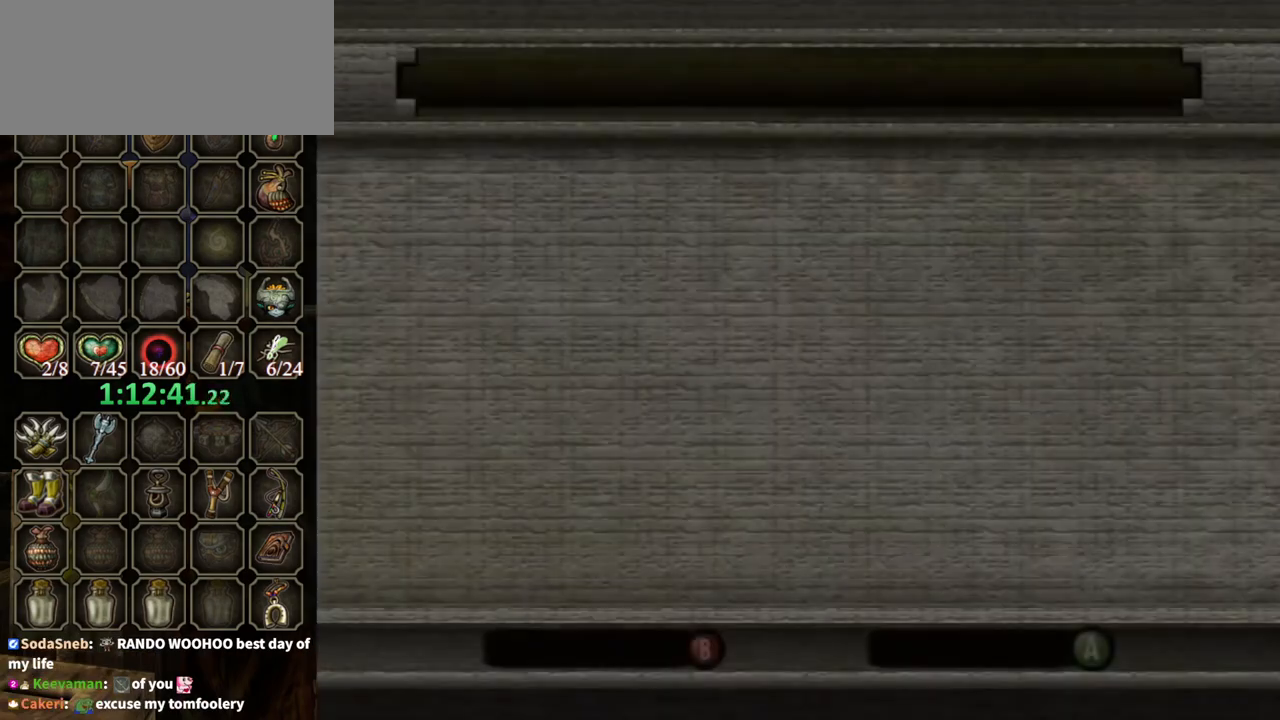
{"buttons": ["A"], "left_stick": "center", "right_stick": "center", "events": [[467, "A", "down"]]}
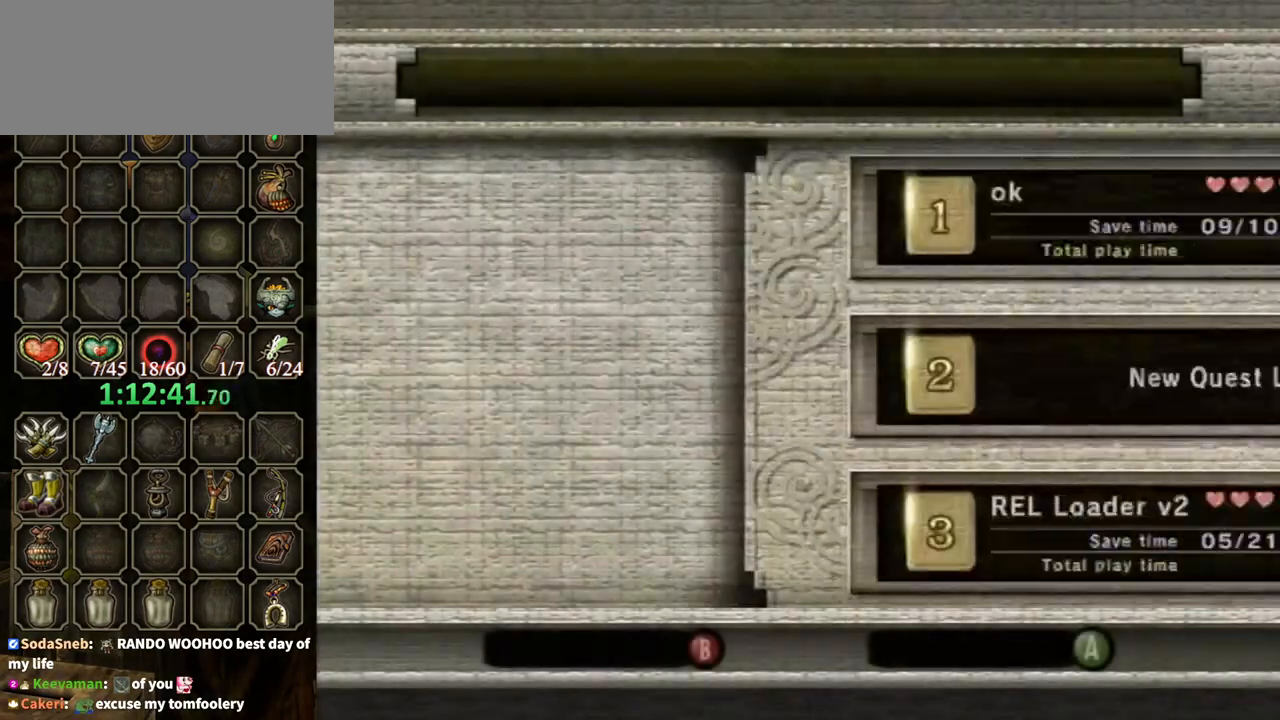
{"buttons": [], "left_stick": "center", "right_stick": "center", "events": [[33, "A", "up"], [33, "START", "down"], [133, "A", "down"], [133, "START", "up"], [200, "A", "up"], [267, "START", "down"], [300, "A", "down"], [333, "A", "up"], [333, "START", "up"], [400, "A", "down"], [433, "START", "down"], [467, "A", "up"], [467, "START", "up"]]}
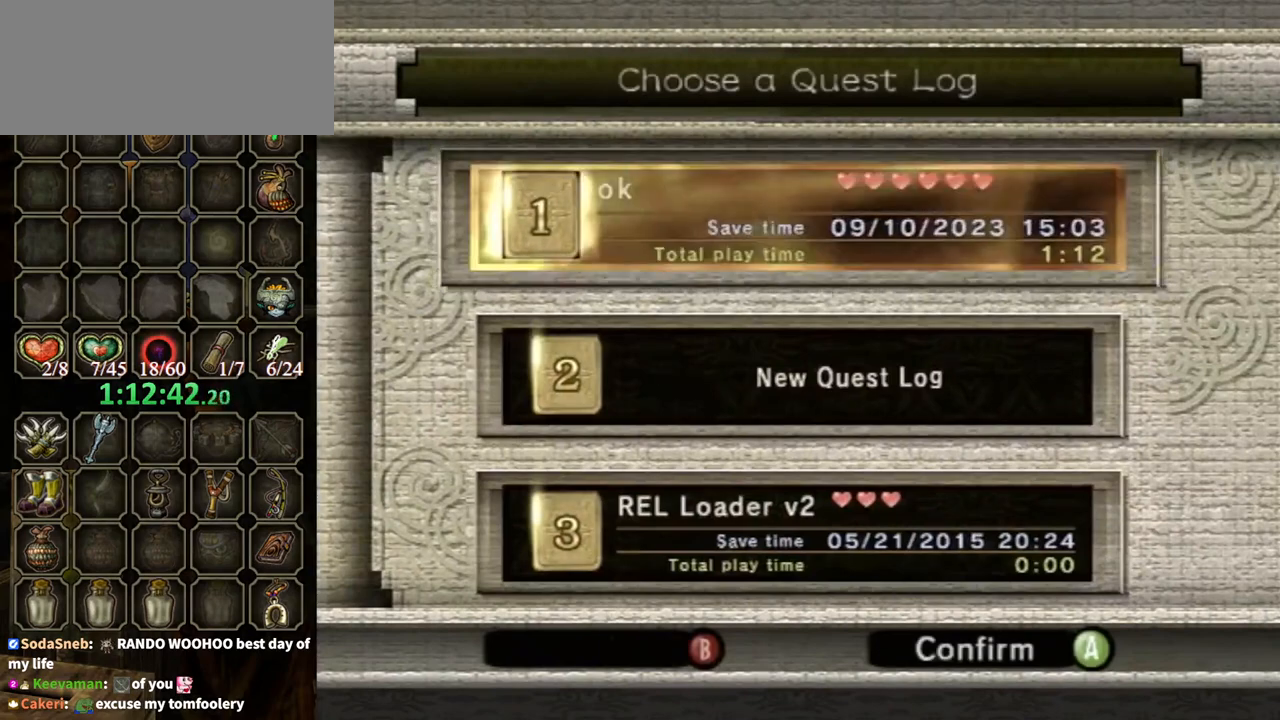
{"buttons": [], "left_stick": "center", "right_stick": "center", "events": [[33, "START", "down"], [67, "A", "down"], [100, "A", "up"], [100, "START", "up"], [200, "A", "down"], [200, "START", "down"], [267, "A", "up"], [267, "START", "up"], [300, "START", "down"], [333, "A", "down"], [367, "A", "up"], [367, "START", "up"], [433, "A", "down"], [433, "START", "down"], [467, "A", "up"], [500, "START", "up"]]}
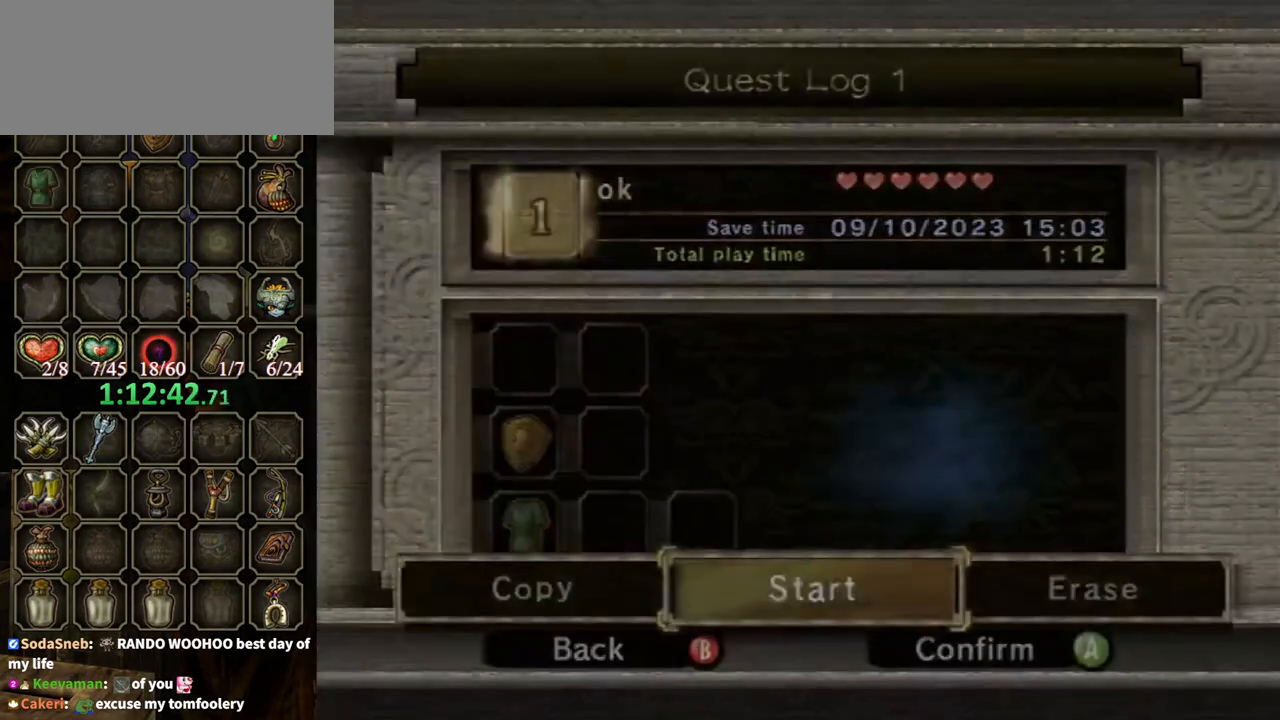
{"buttons": ["A", "START"], "left_stick": "center", "right_stick": "center", "events": [[33, "START", "down"], [67, "A", "down"], [133, "A", "up"], [133, "START", "up"], [200, "A", "down"], [200, "START", "down"], [267, "A", "up"], [267, "START", "up"], [333, "A", "down"], [333, "START", "down"], [367, "A", "up"], [367, "START", "up"], [433, "START", "down"], [467, "A", "down"]]}
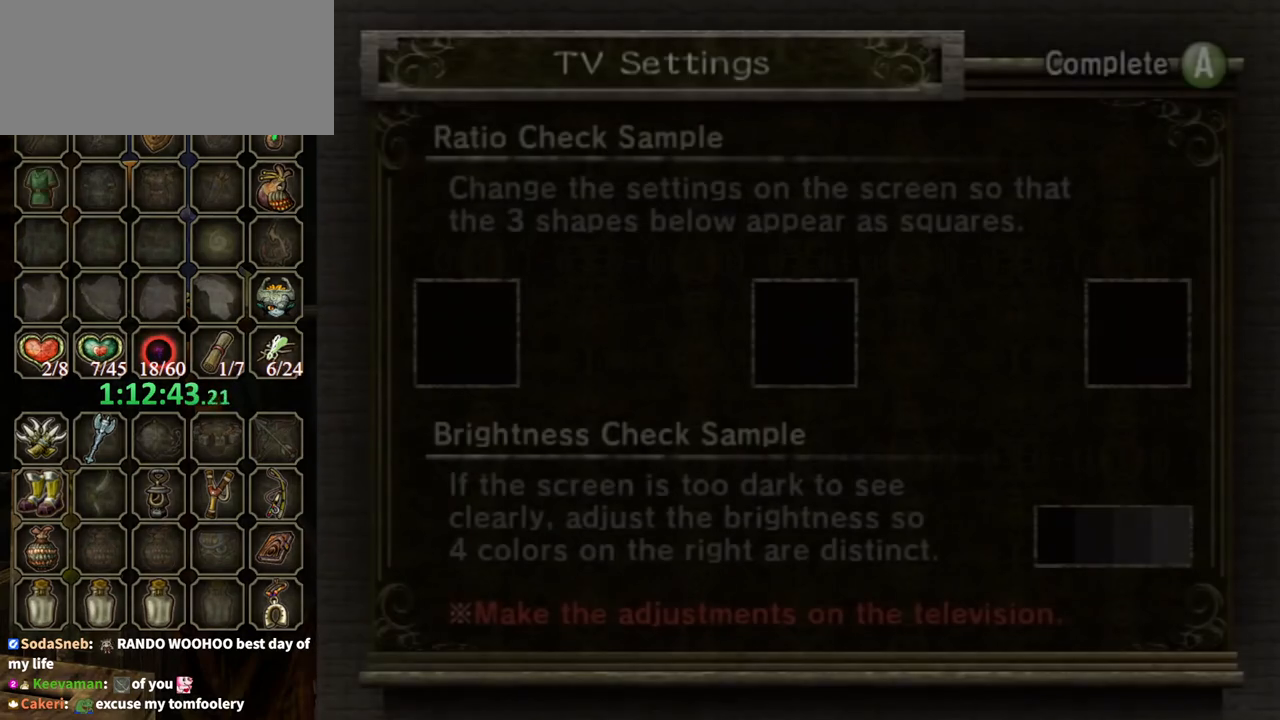
{"buttons": ["START"], "left_stick": "center", "right_stick": "center", "events": [[33, "A", "up"], [133, "A", "down"], [167, "A", "up"], [167, "START", "up"], [267, "START", "down"], [333, "START", "up"], [433, "A", "down"], [467, "A", "up"], [500, "START", "down"]]}